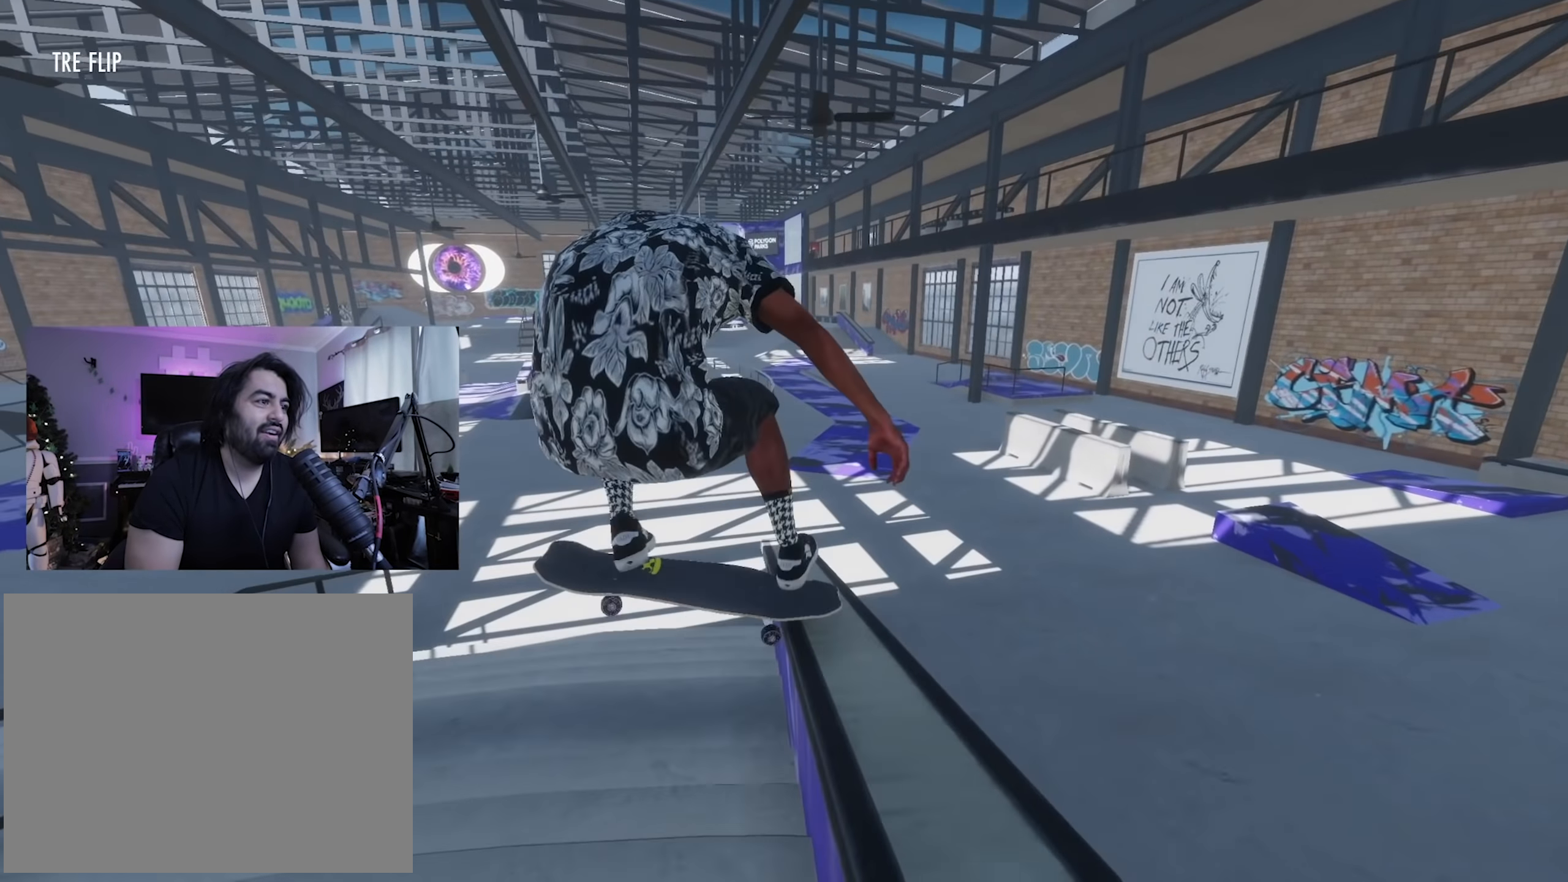
Gameplay with a controller (Xbox layout); each line is a JSON object with the inputs held at the frame after it (dt_ms = milliseconds from this image to that frame). "button_events" lists button changes between this image and that frame as [ms after this image, input, new state], when the widget could be followed in between (sticks are given only as held states). Not read: L1 L2 L3 R3.
{"dt_ms": 500, "buttons": [], "left_stick": "up", "right_stick": "up", "button_events": []}
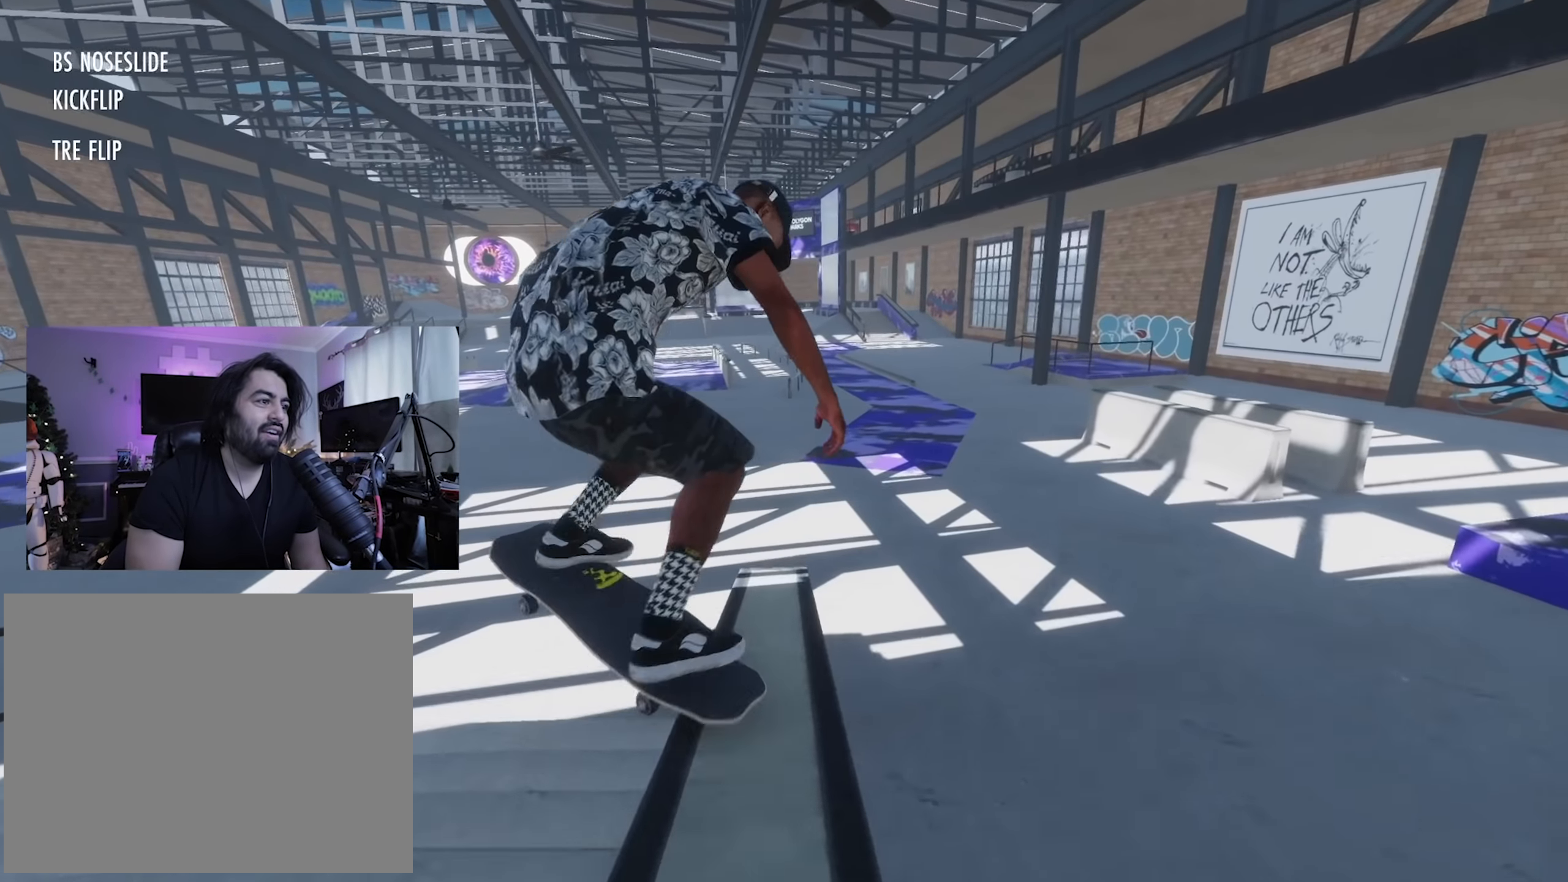
{"dt_ms": 500, "buttons": [], "left_stick": "right", "right_stick": "center", "button_events": []}
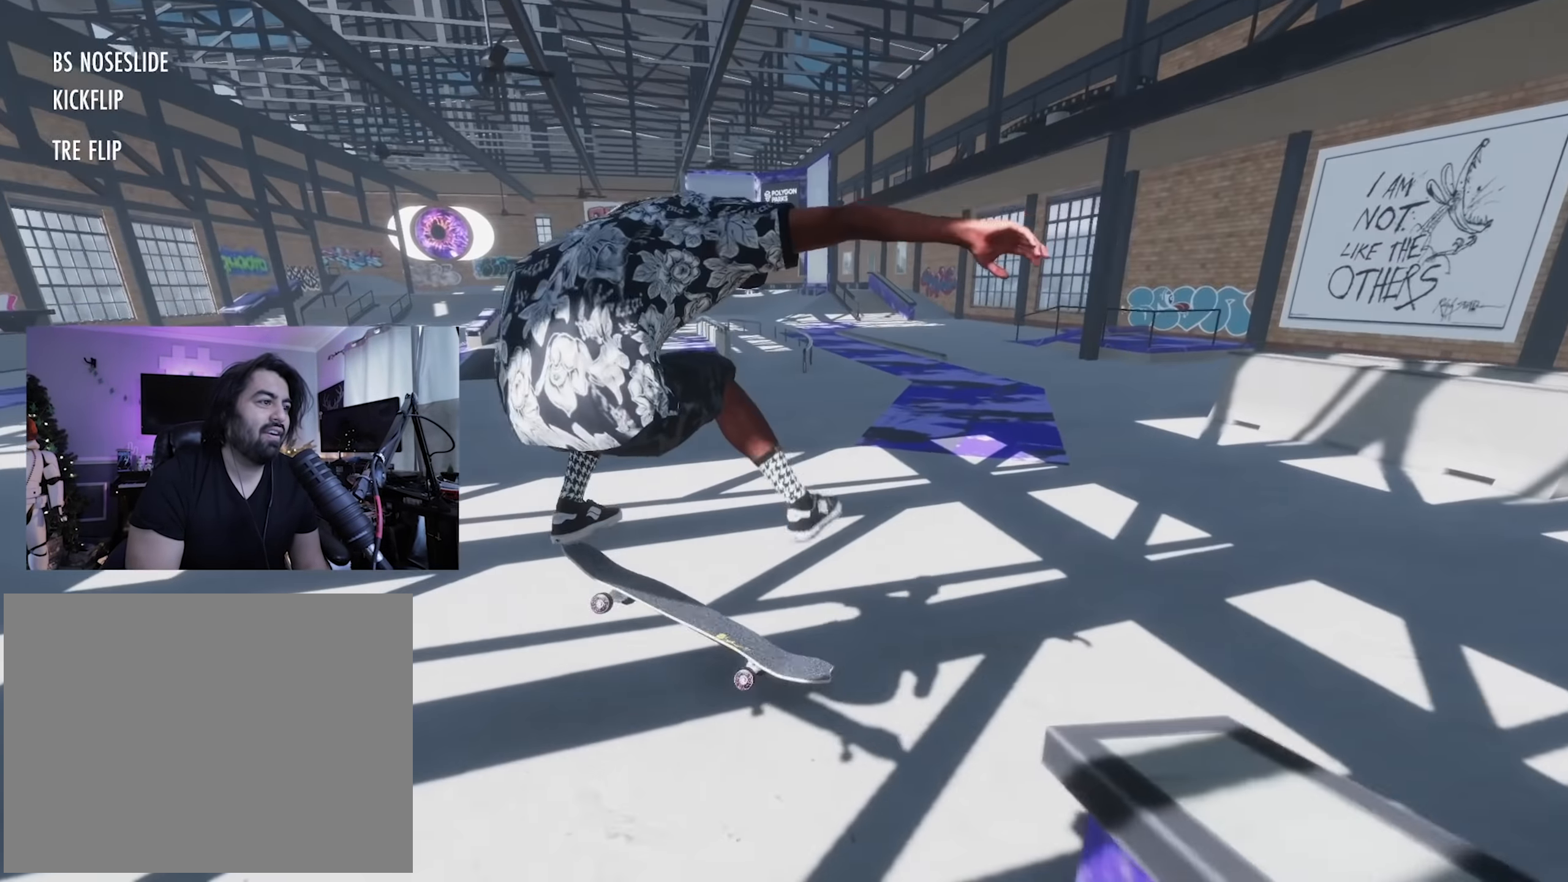
{"dt_ms": 1000, "buttons": [], "left_stick": "center", "right_stick": "center", "button_events": []}
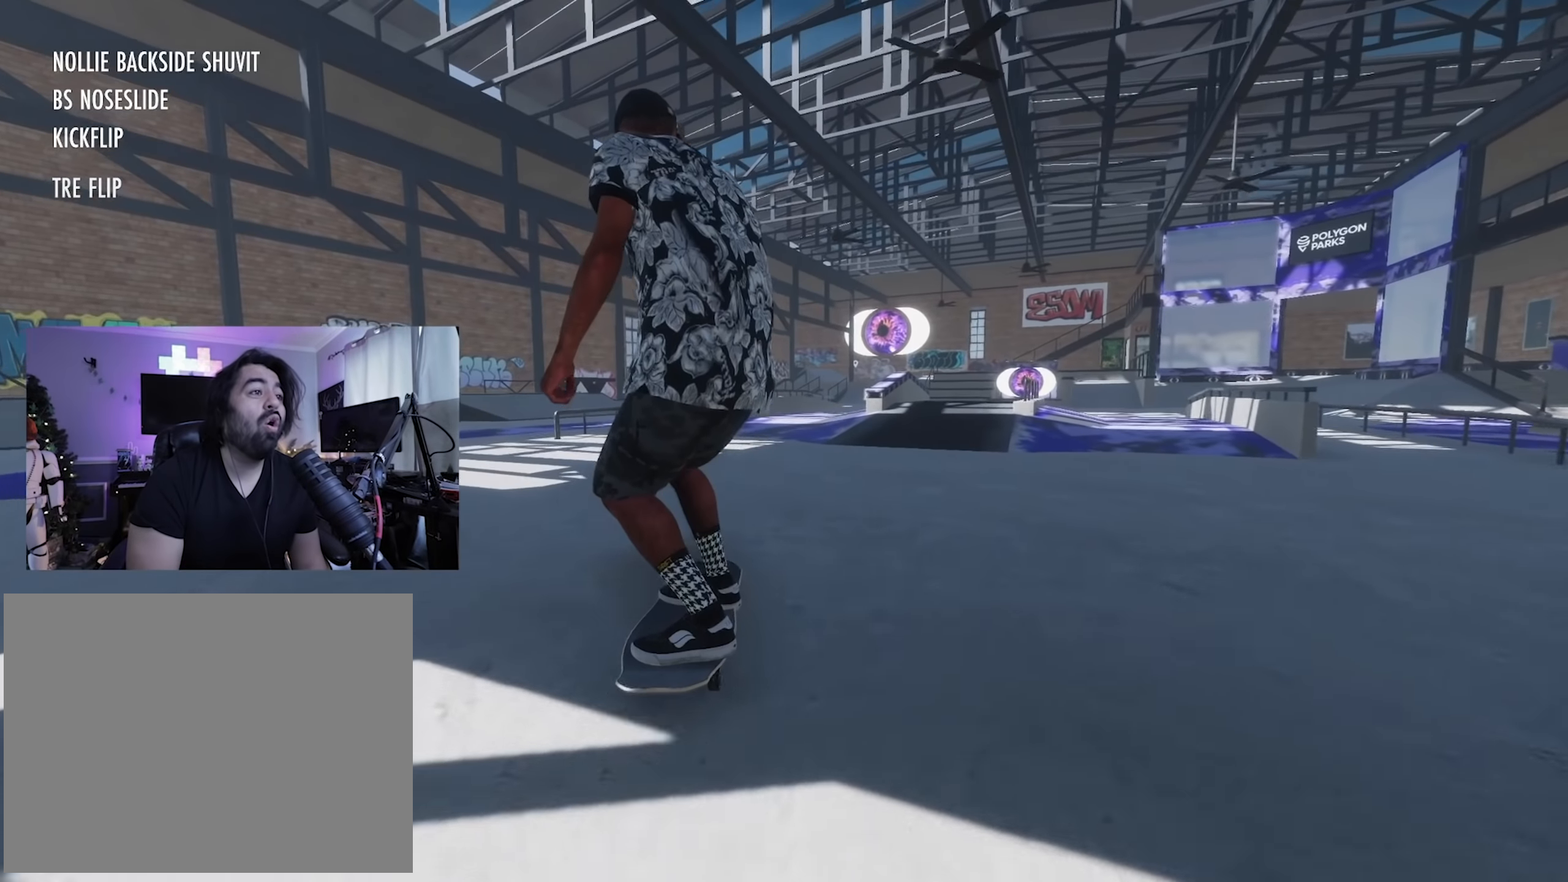
{"dt_ms": 500, "buttons": [], "left_stick": "center", "right_stick": "center", "button_events": [[34, "R2", "down"], [450, "R2", "up"]]}
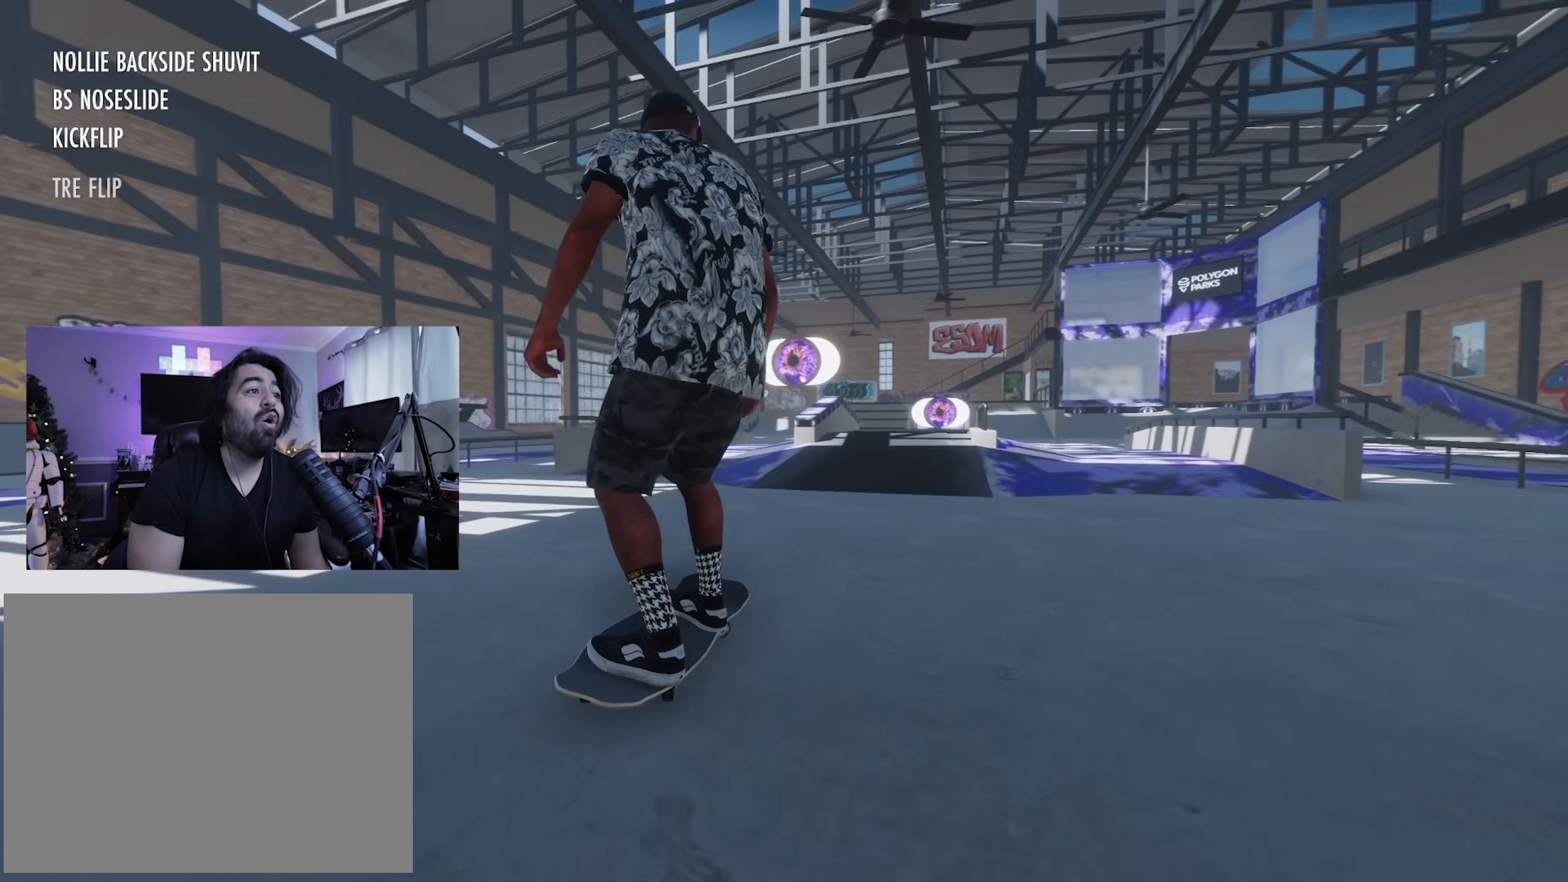
{"dt_ms": 500, "buttons": [], "left_stick": "center", "right_stick": "center", "button_events": [[184, "X", "down"], [434, "X", "up"]]}
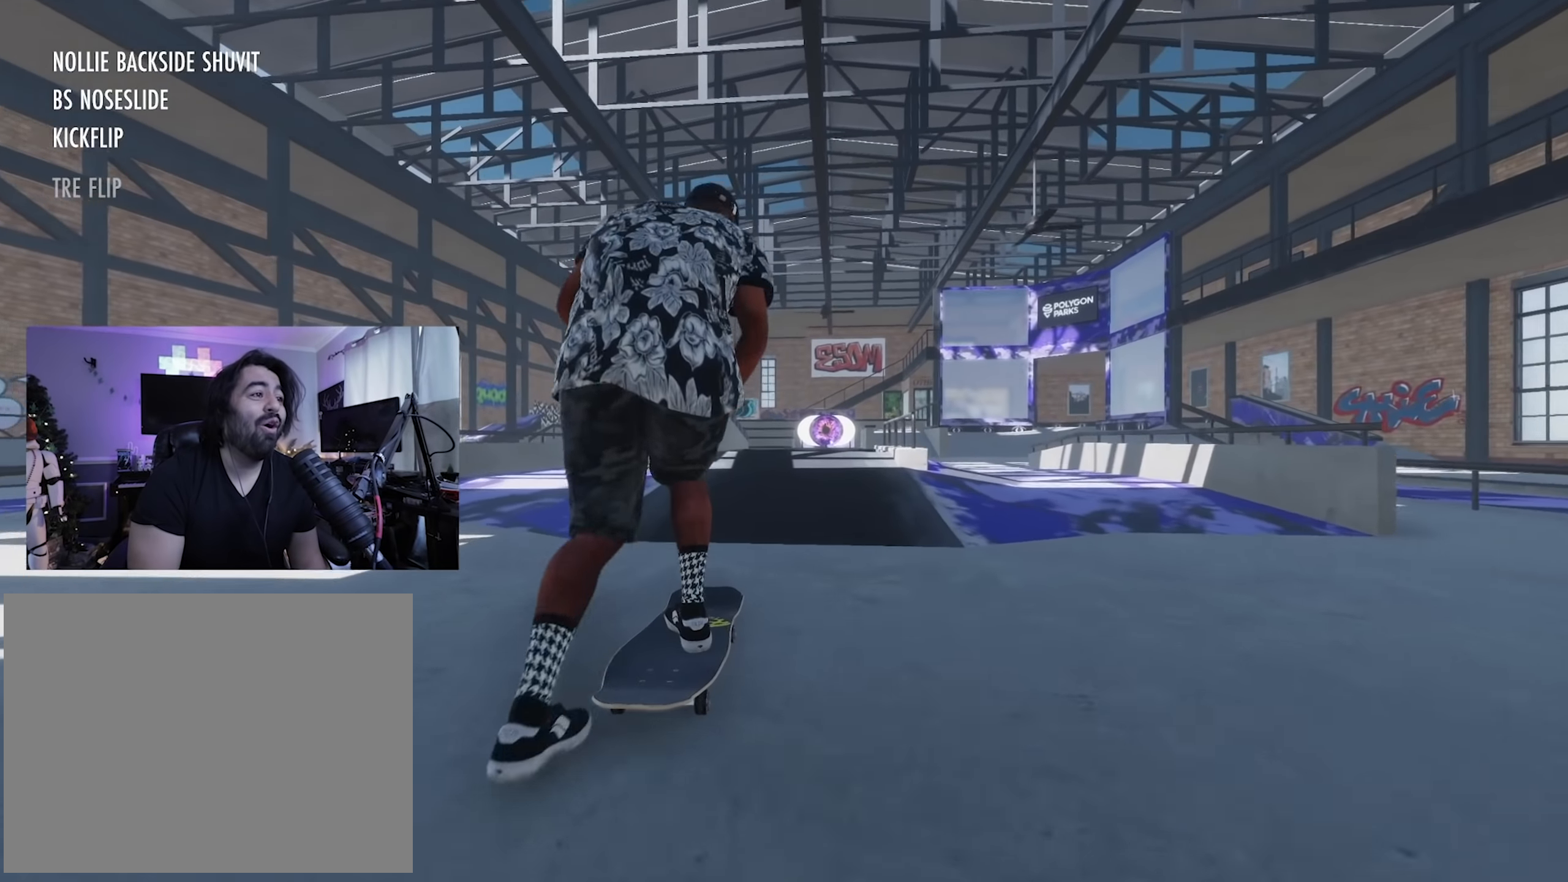
{"dt_ms": 500, "buttons": [], "left_stick": "center", "right_stick": "center"}
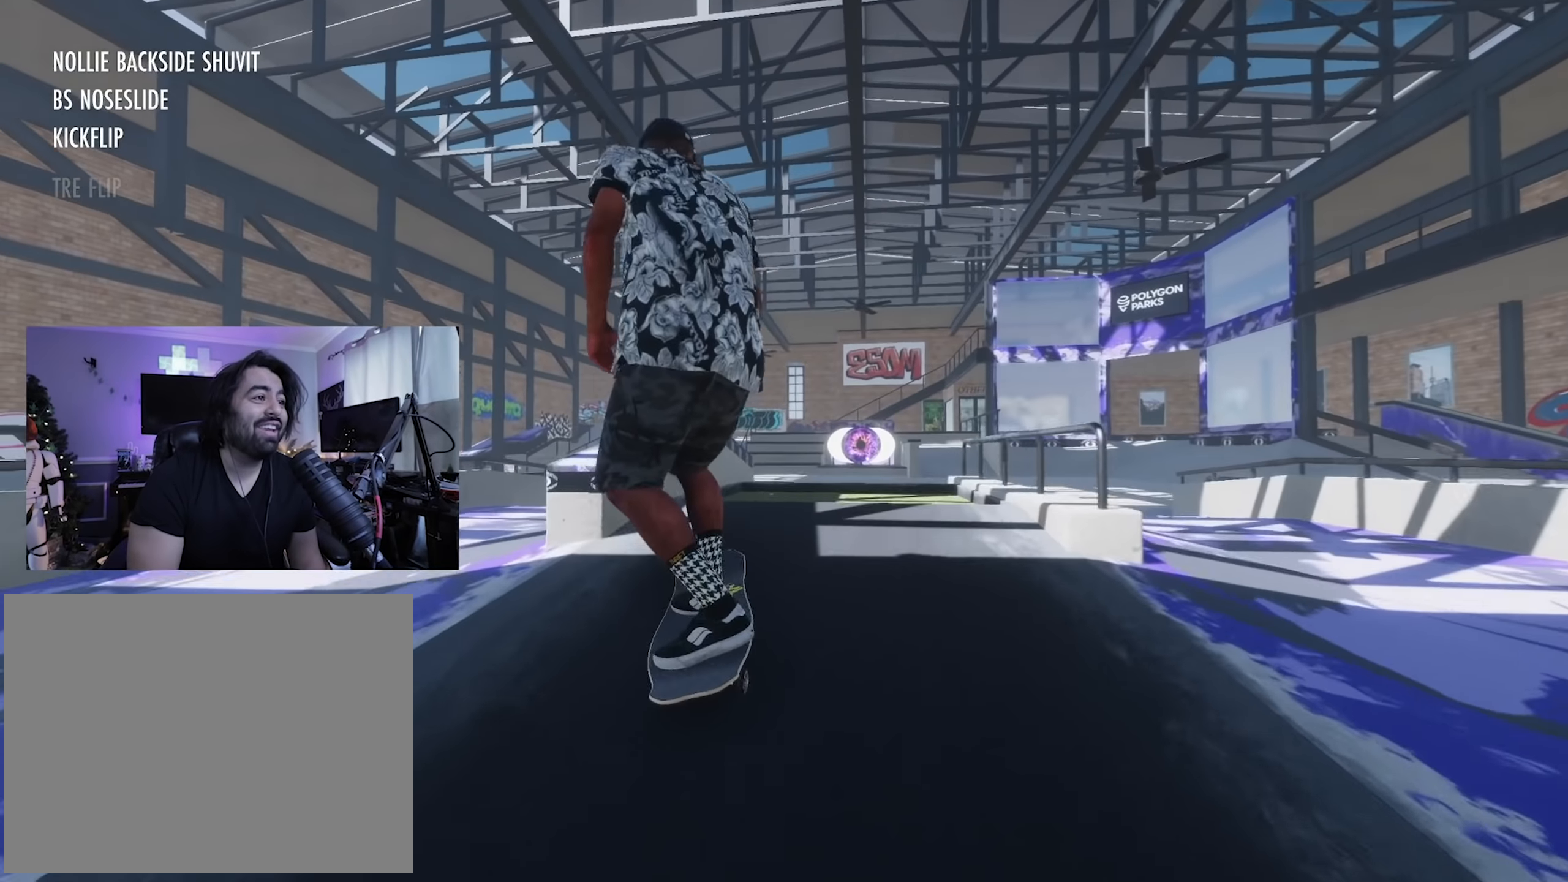
{"dt_ms": 1000, "buttons": [], "left_stick": "down-right", "right_stick": "down", "button_events": []}
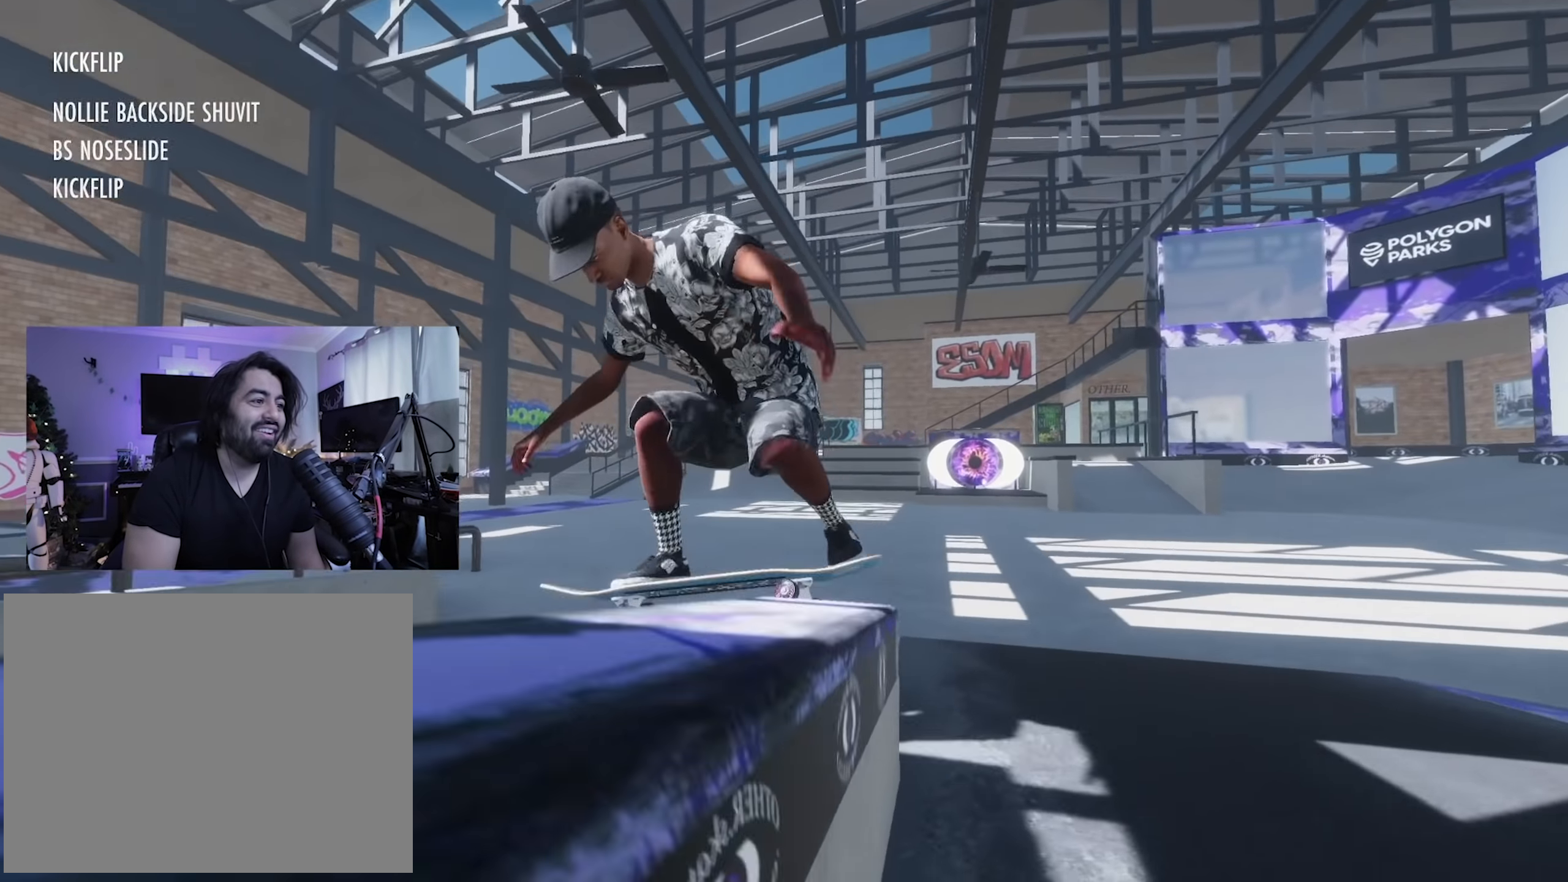
{"dt_ms": 500, "buttons": ["R2"], "left_stick": "center", "right_stick": "center"}
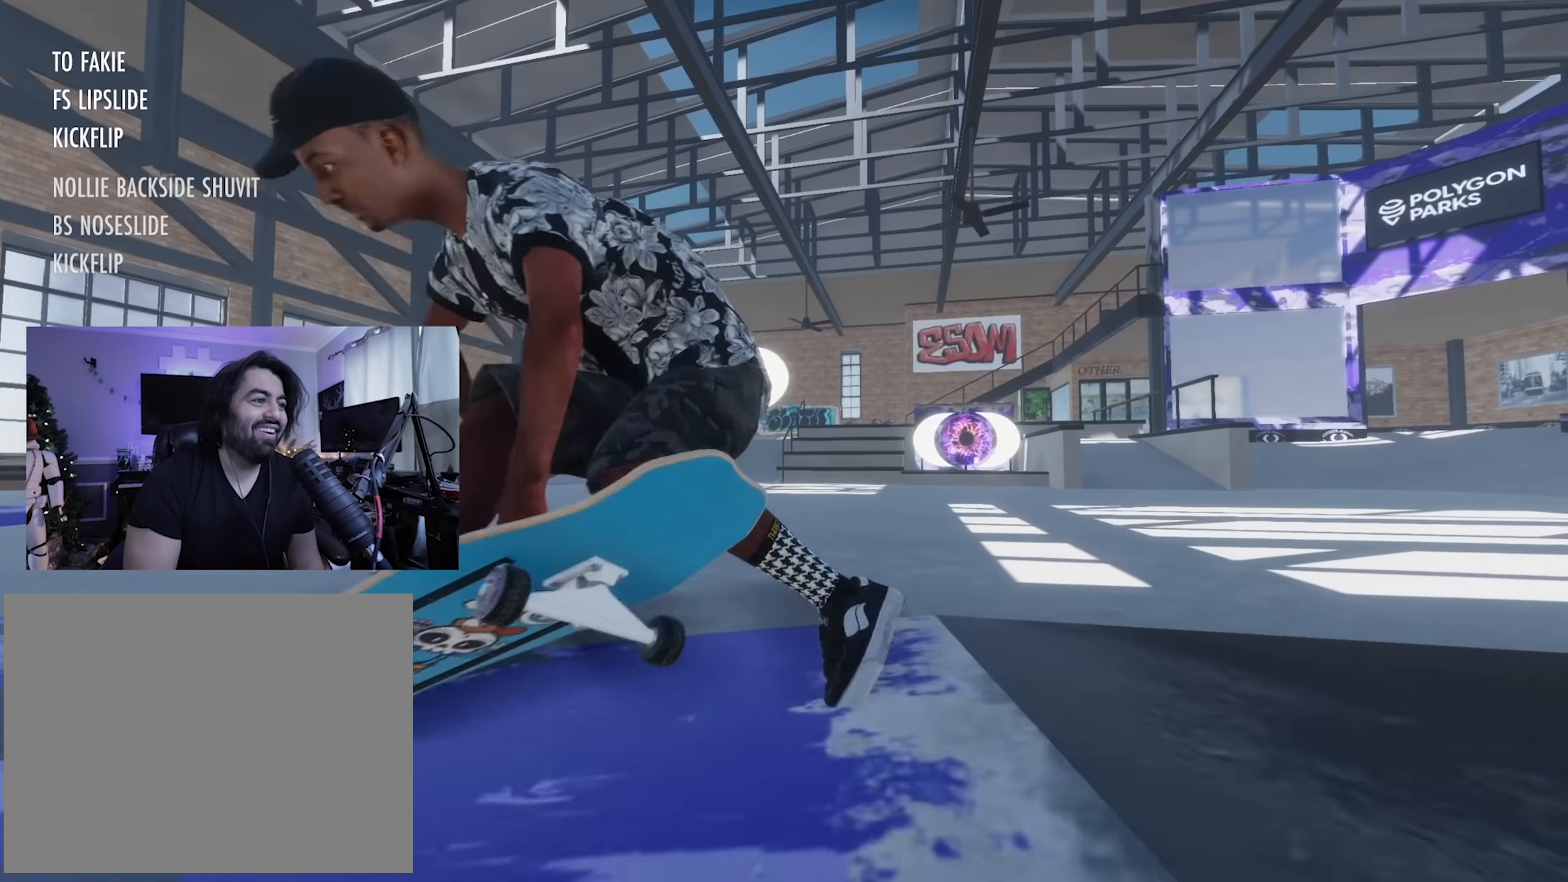
{"dt_ms": 500, "buttons": [], "left_stick": "center", "right_stick": "center"}
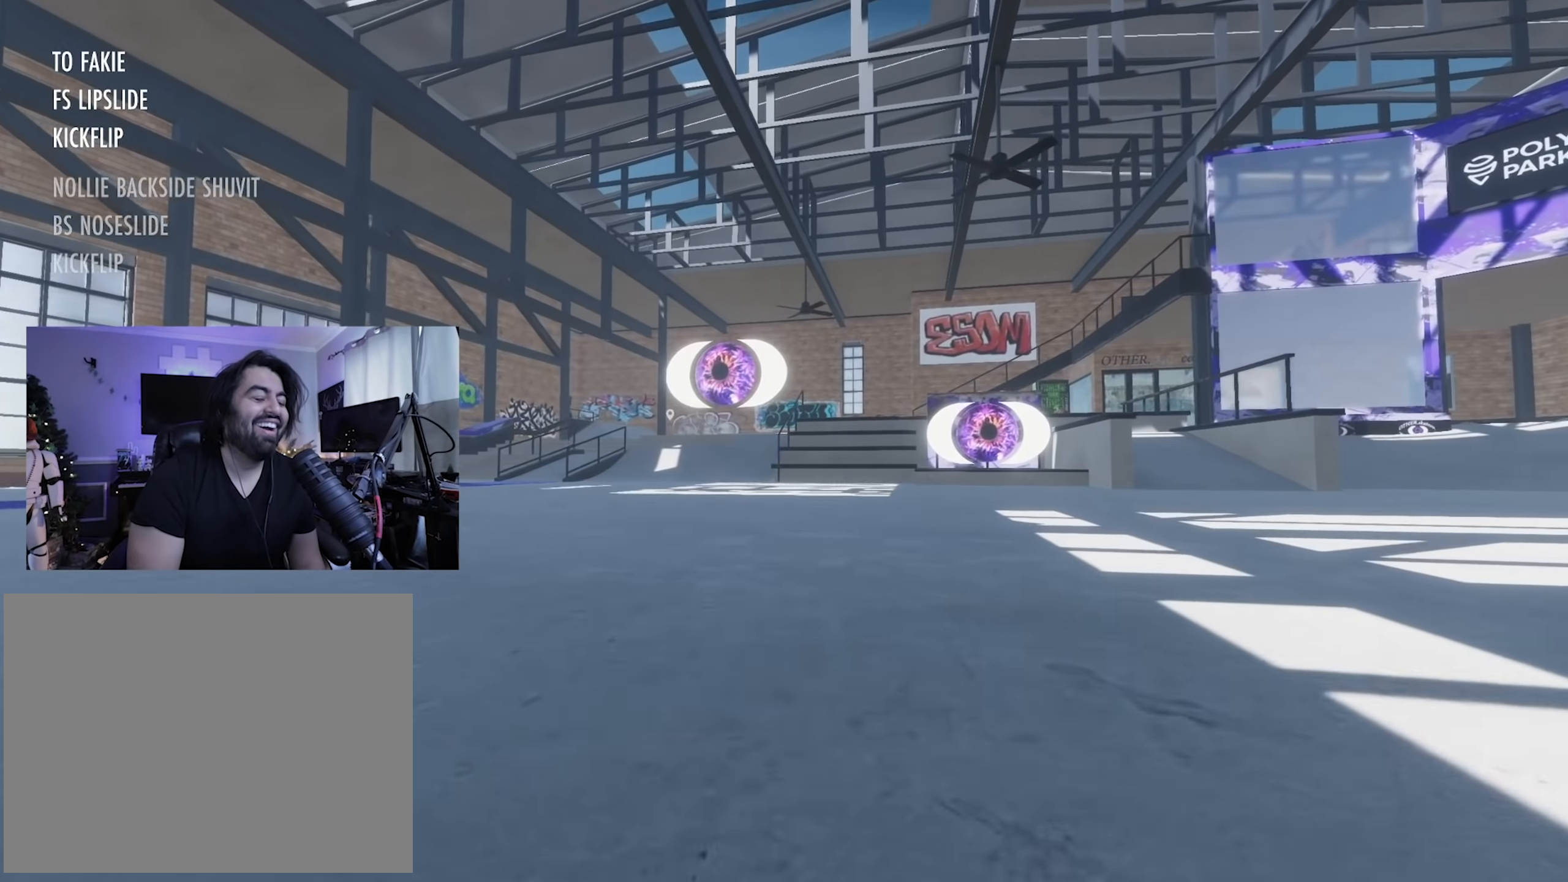
{"dt_ms": 500, "buttons": [], "left_stick": "center", "right_stick": "center", "button_events": []}
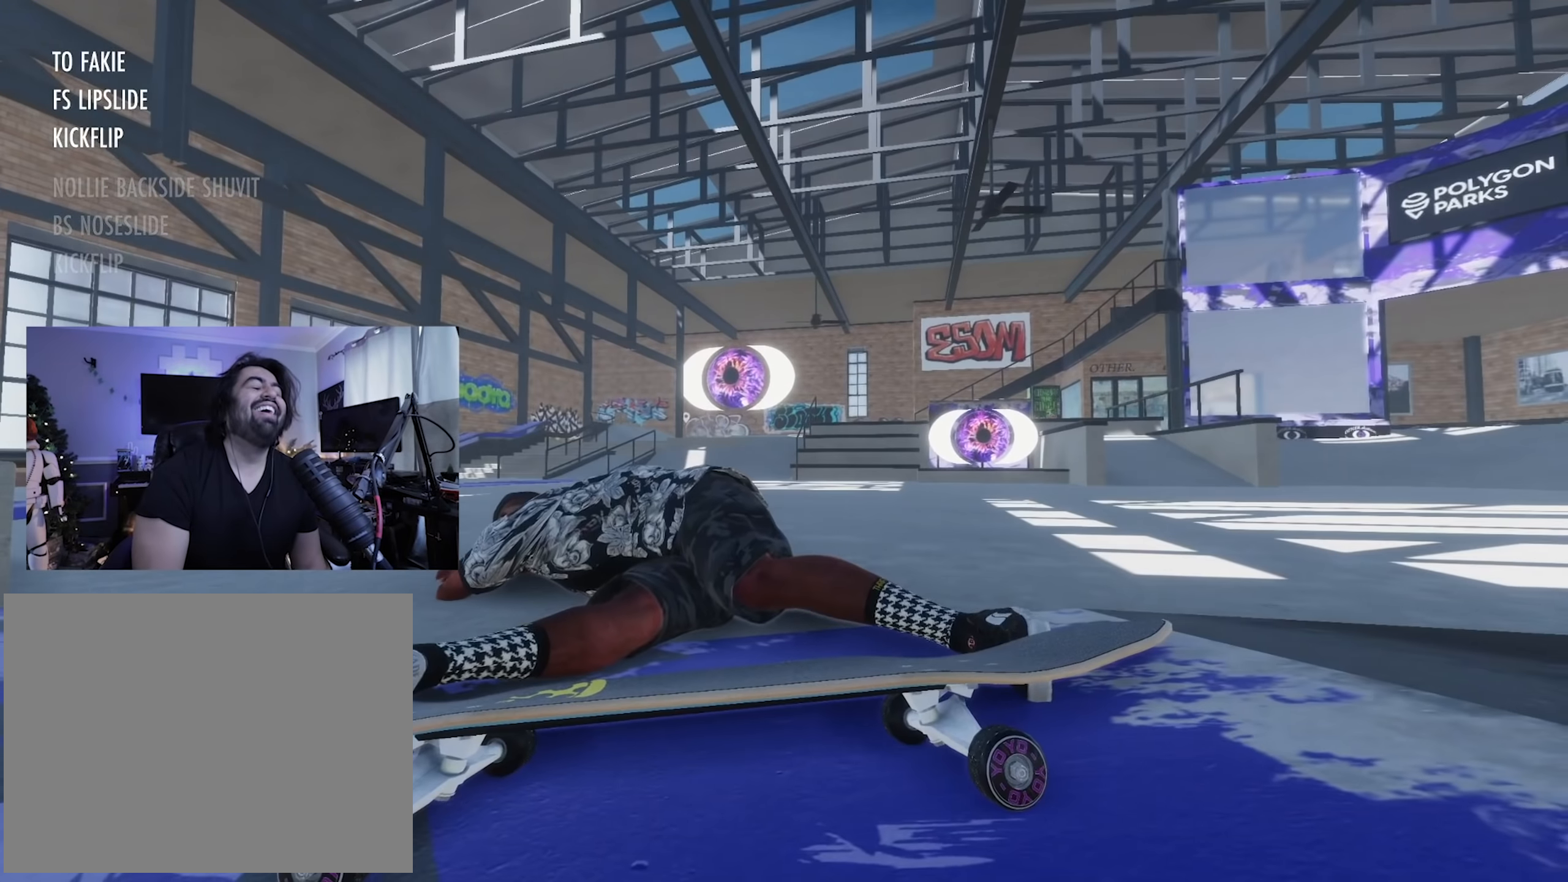
{"dt_ms": 500, "buttons": ["DPAD_UP"], "left_stick": "center", "right_stick": "center", "button_events": [[467, "DPAD_UP", "down"]]}